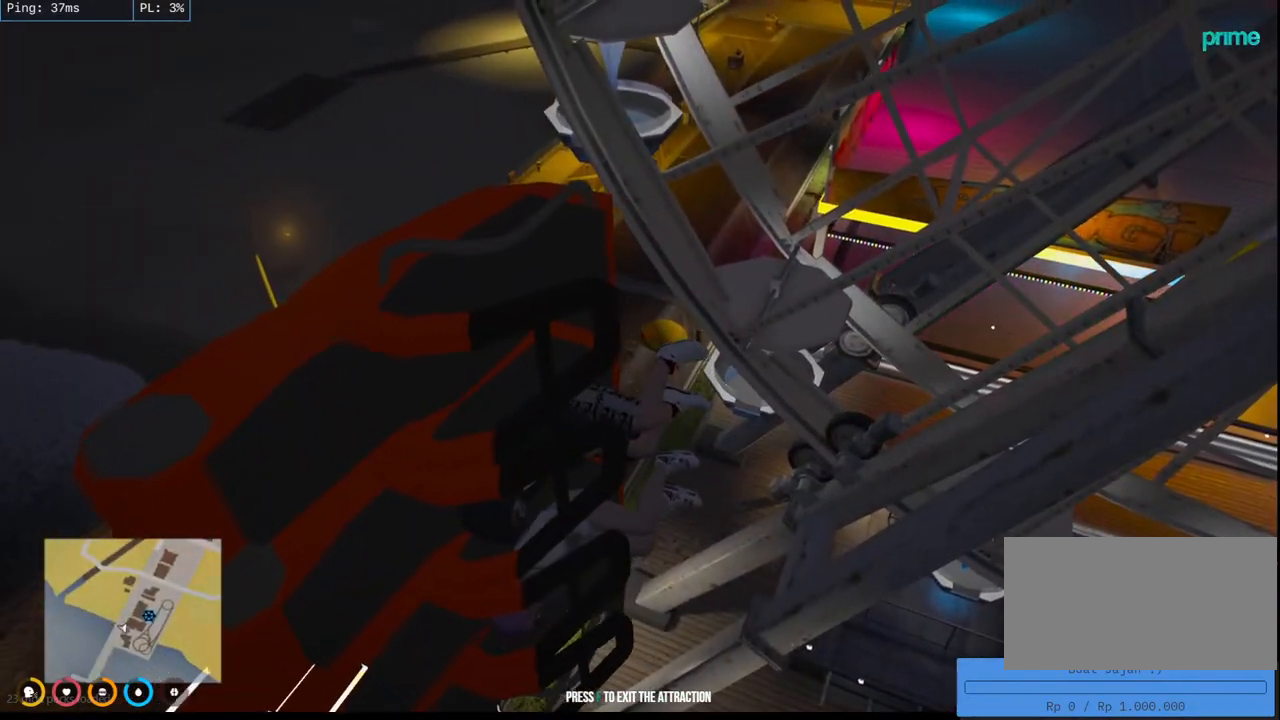
Gameplay with keyboard and mouse; each line is a JSON object with the keys and mouse buttons held at the frame after it. "events" lists presses ("down") and releases ("up") of "a", "ctrl", "d", "e", "q", "s", "shift", "space", "w", "mouse_left", "mouse_wheel", "mouse_right", "mouse_mb4" and "mouse_mb5" between this image and that frame as [ms after this image, input, new state], when the widget could be followed in between. "mouse_left", "mouse_wheel", "mouse_right", "mouse_mb4", "mouse_mb5" = the "left", "wheel", "right", "mb4", "mb5" buttons of the "mouse" list. No other keys are recorded. "wheel" means that the mouse wheel is clicked or scrolled. Mouse movement is not recorded.
{"keys": [], "mouse": ["mb4"], "events": []}
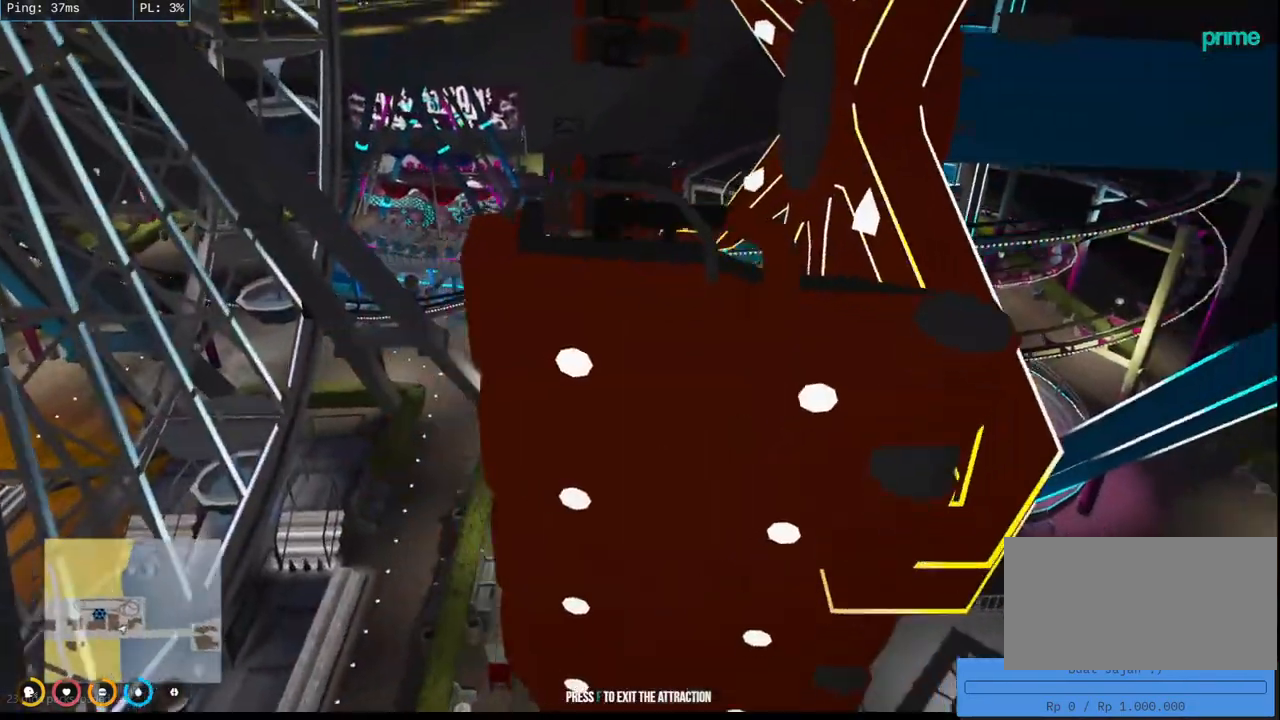
{"keys": [], "mouse": ["mb4"], "events": []}
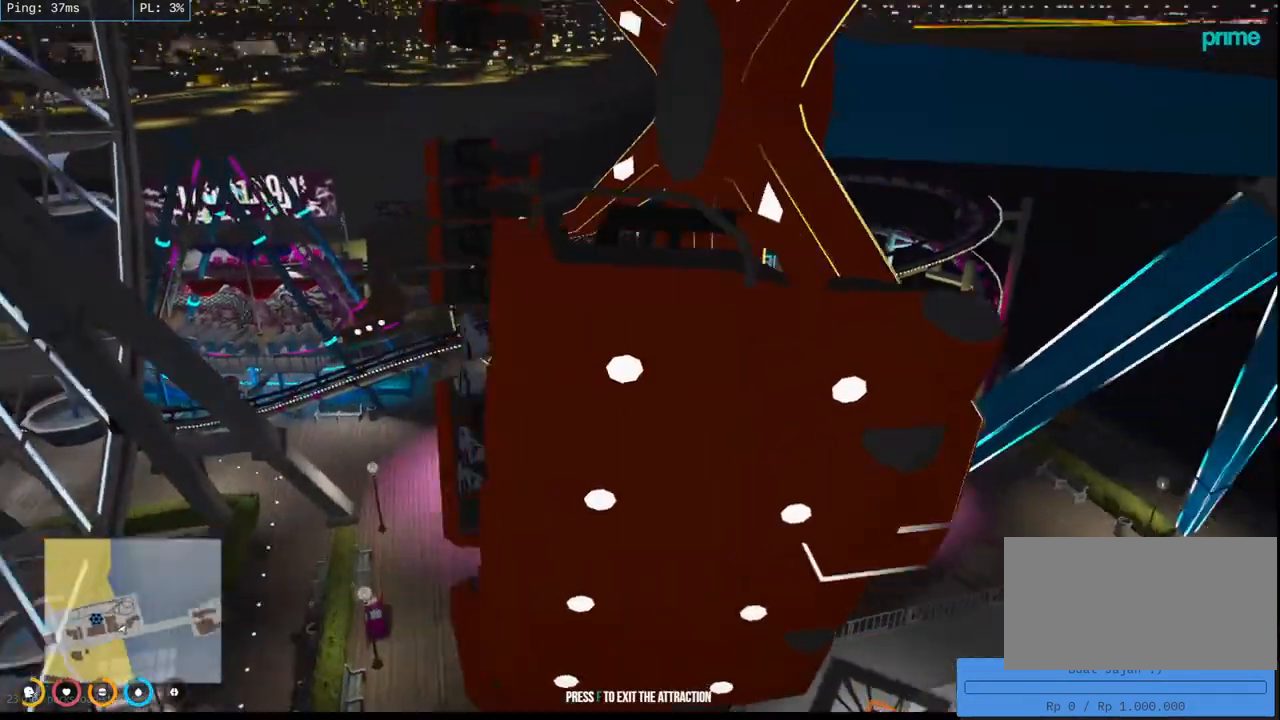
{"keys": [], "mouse": ["mb4"], "events": []}
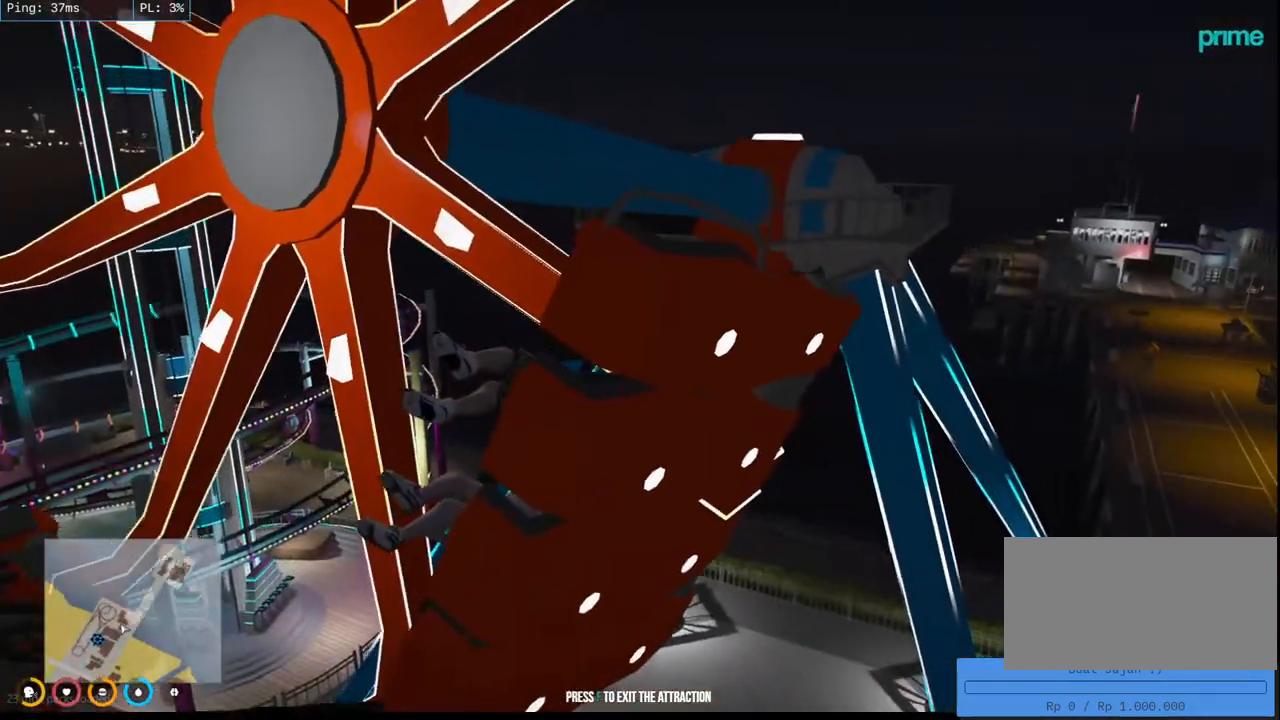
{"keys": [], "mouse": ["mb4"], "events": []}
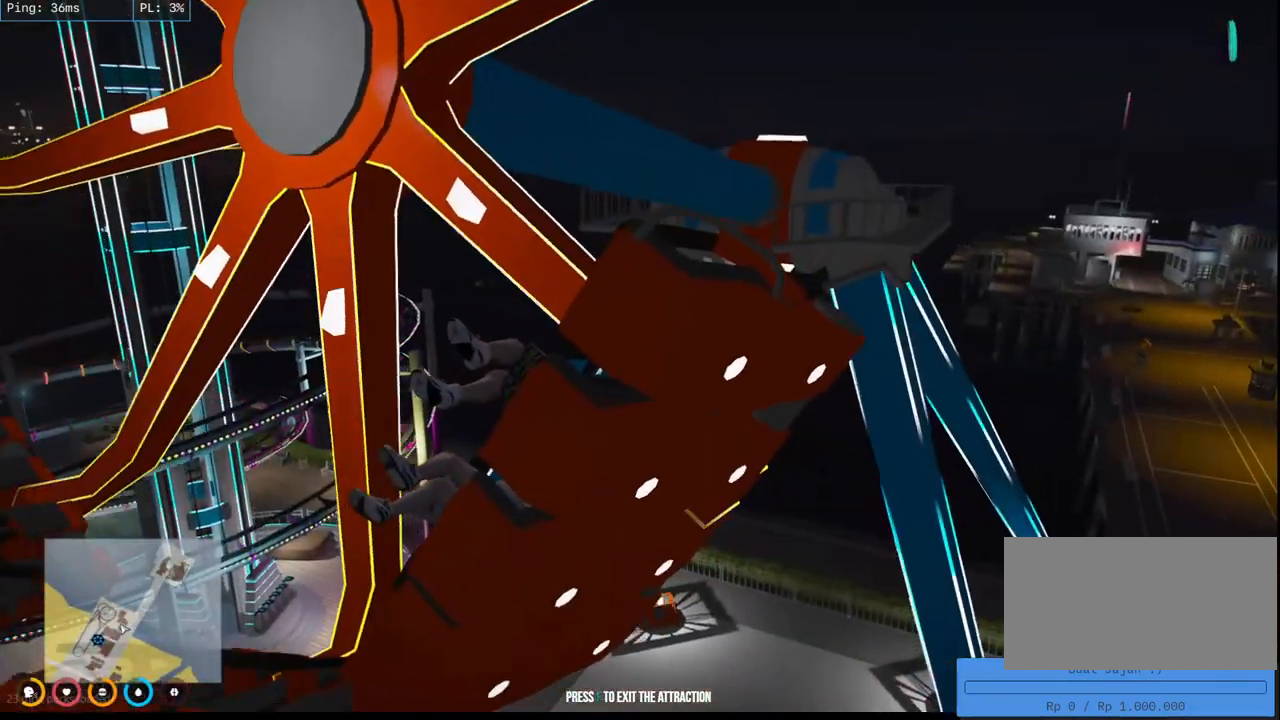
{"keys": [], "mouse": ["mb4"], "events": []}
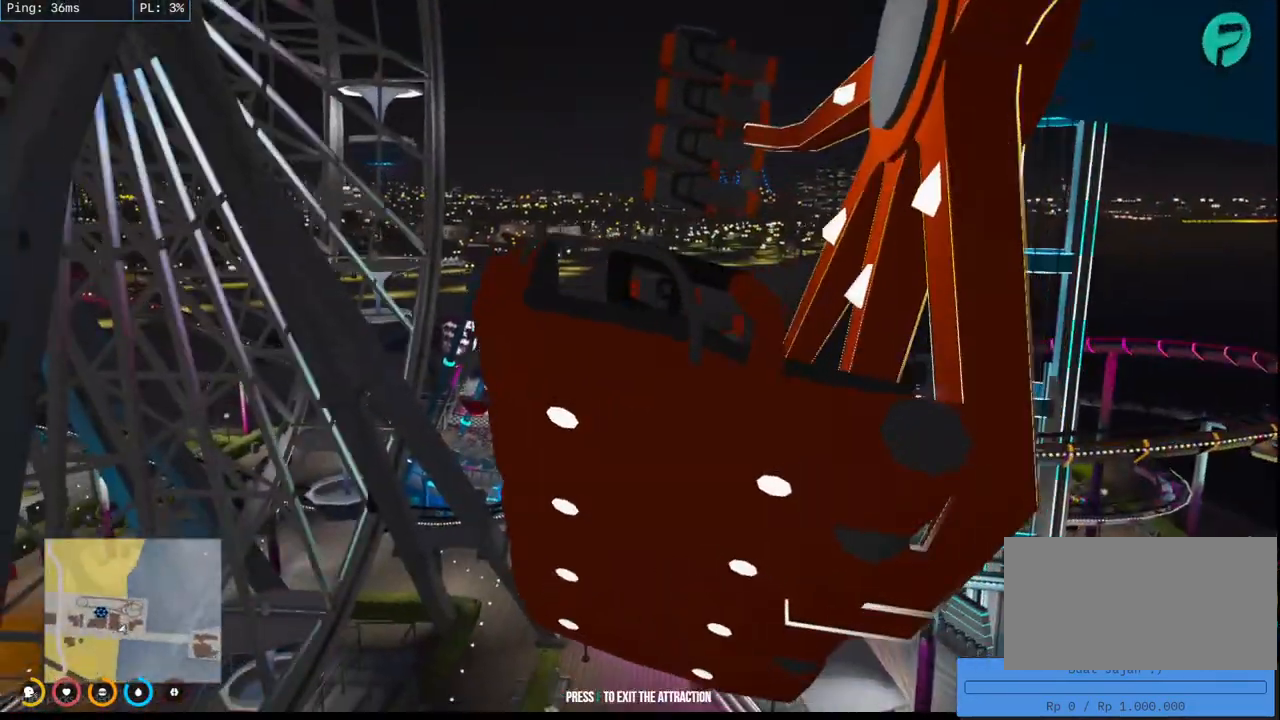
{"keys": [], "mouse": ["mb4"], "events": []}
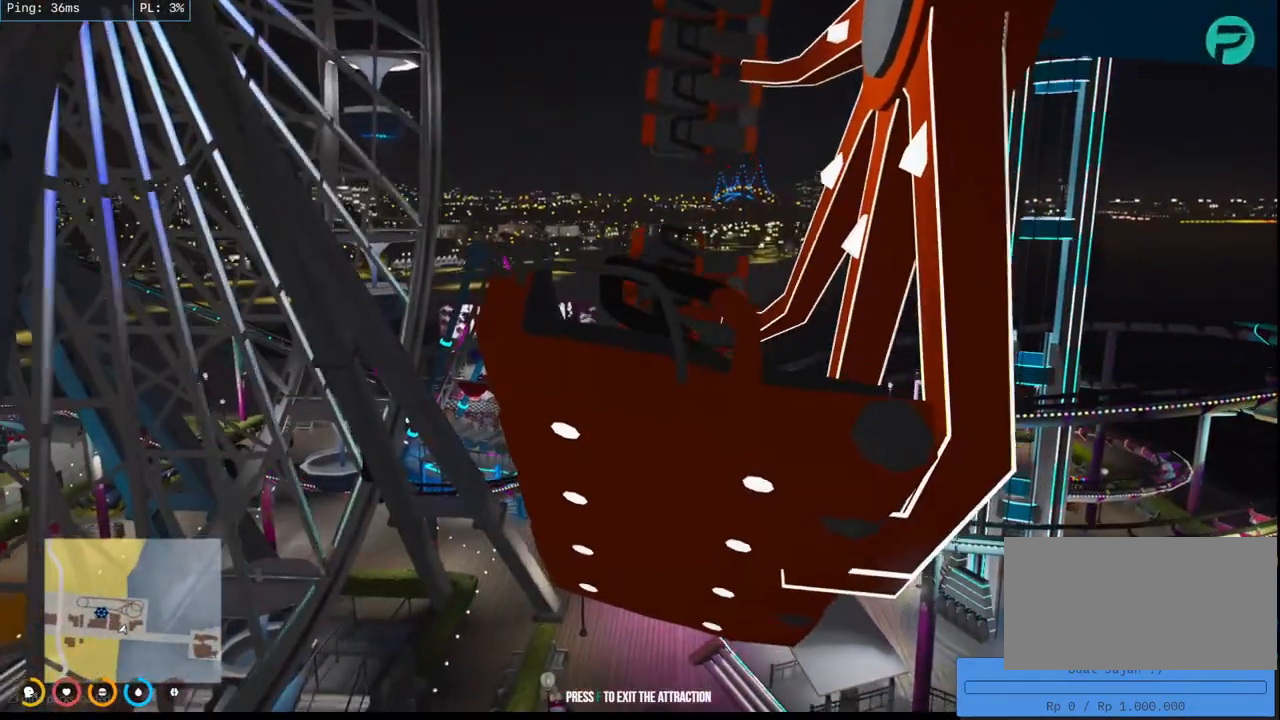
{"keys": [], "mouse": ["mb4"], "events": []}
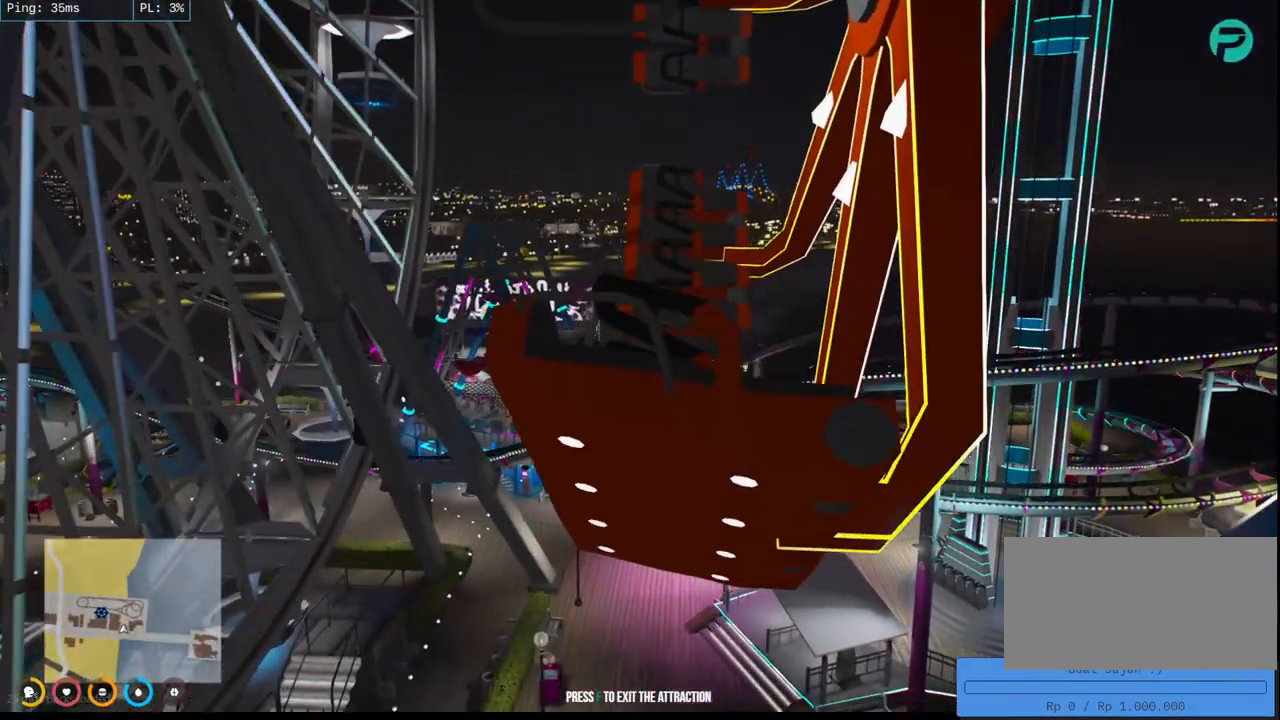
{"keys": [], "mouse": ["mb4"]}
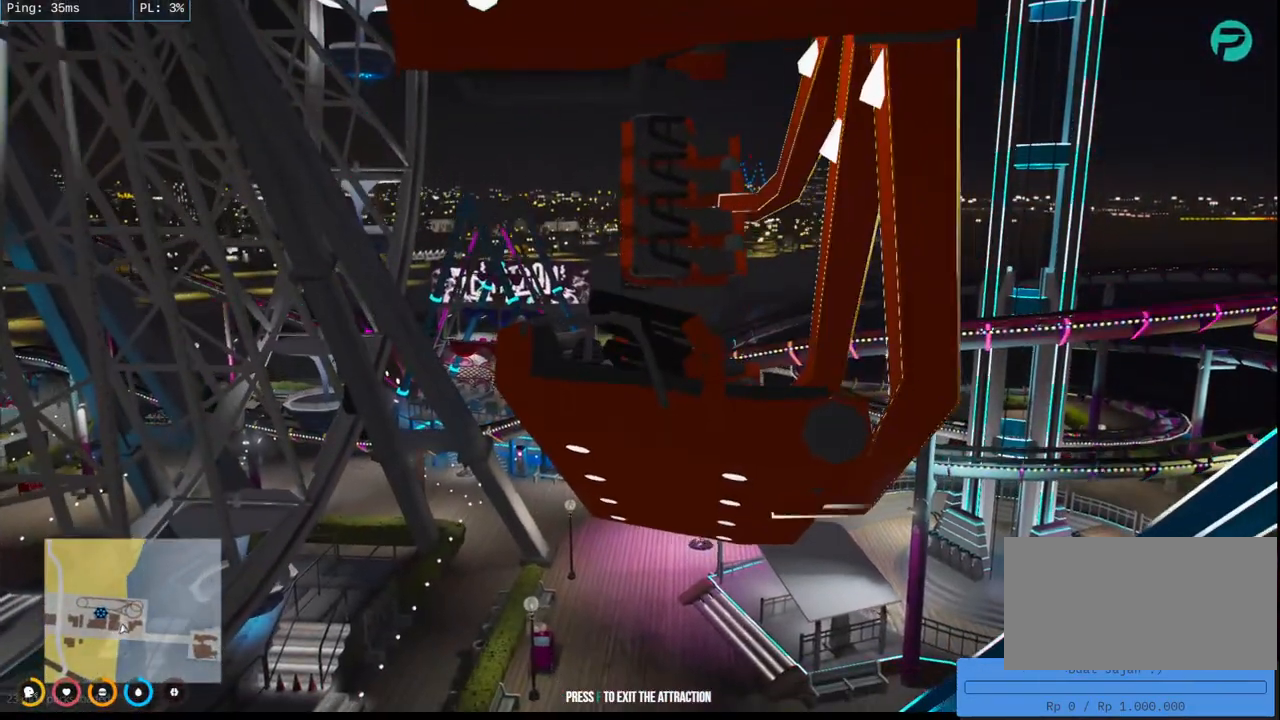
{"keys": [], "mouse": ["mb4"], "events": []}
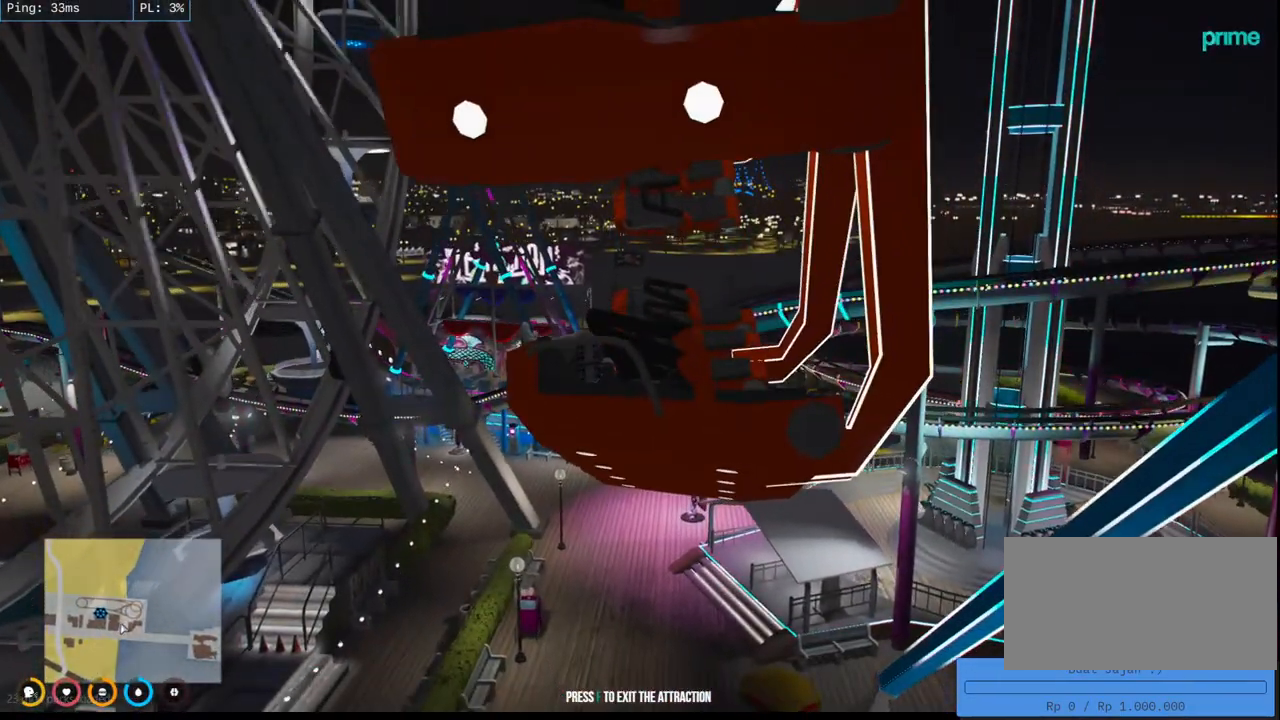
{"keys": [], "mouse": ["mb4"], "events": []}
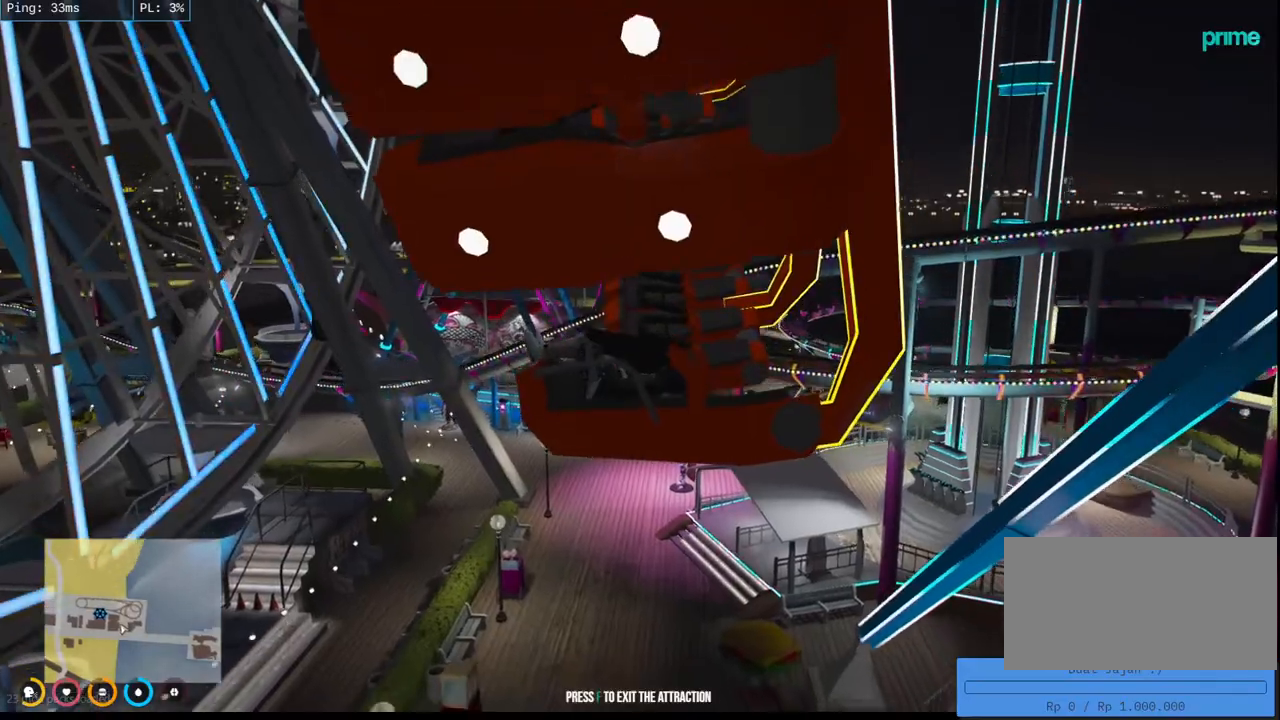
{"keys": [], "mouse": ["mb4"], "events": []}
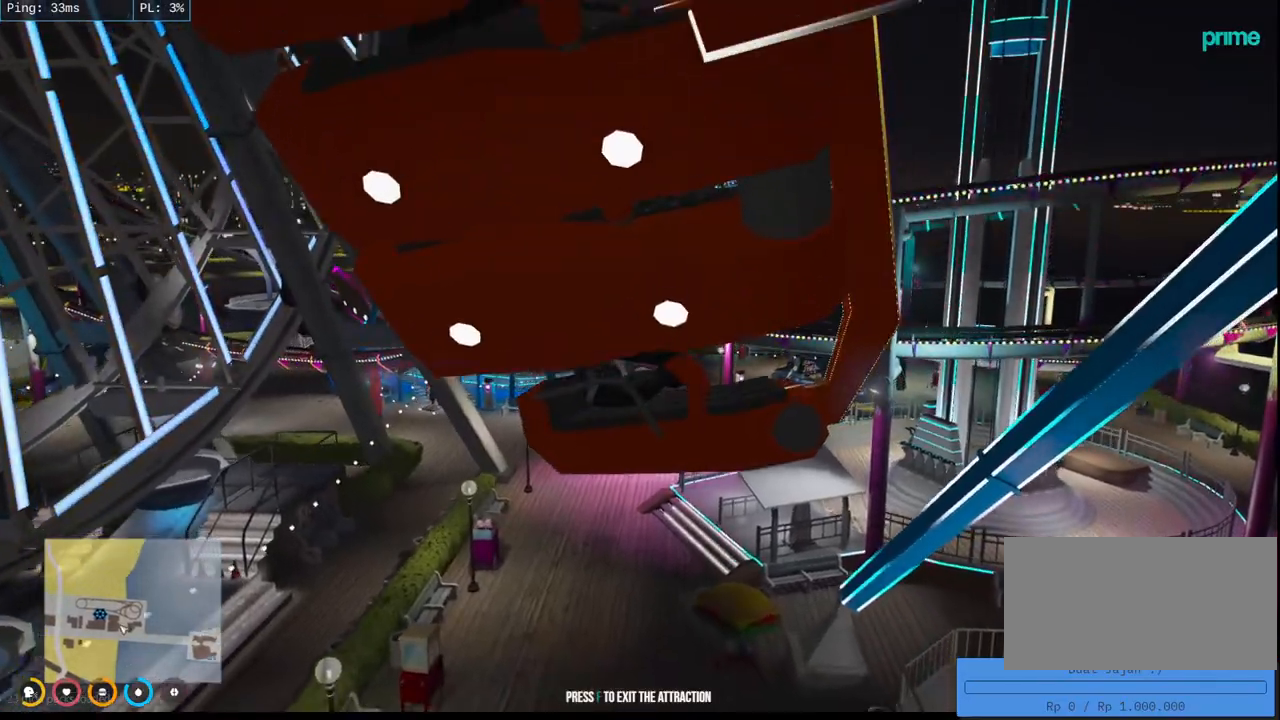
{"keys": [], "mouse": ["mb4"], "events": []}
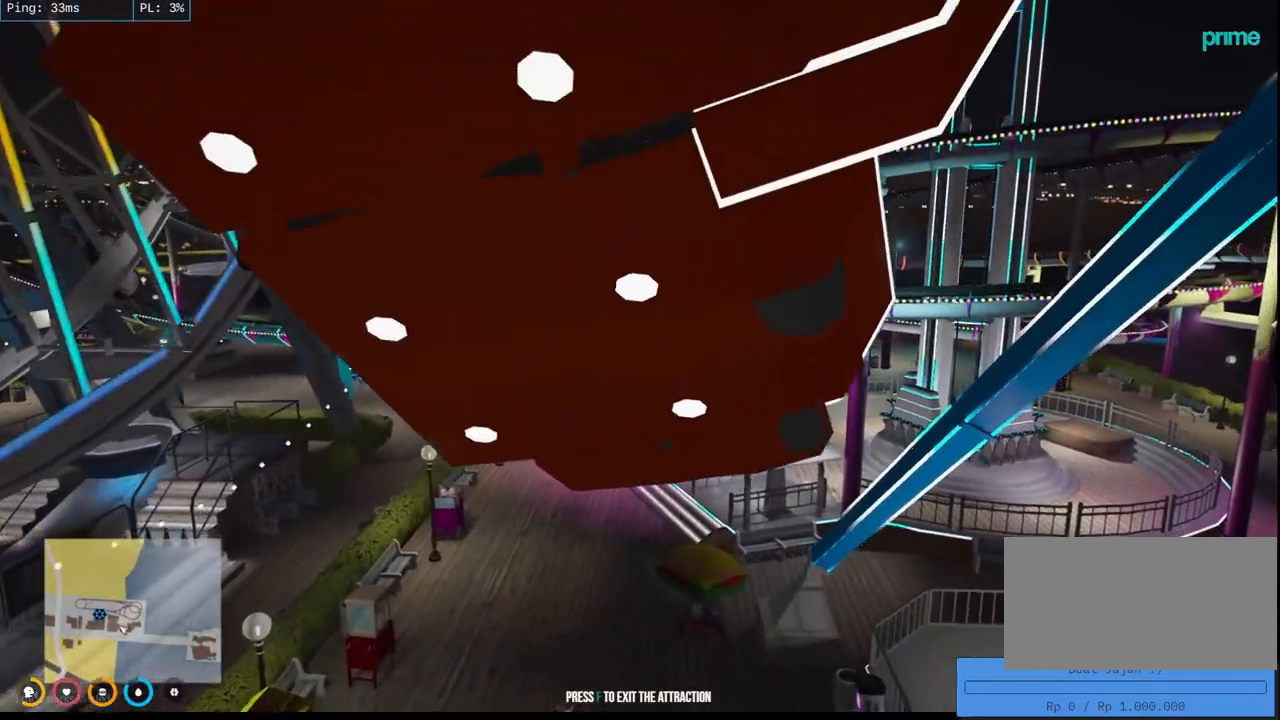
{"keys": [], "mouse": ["mb4"], "events": []}
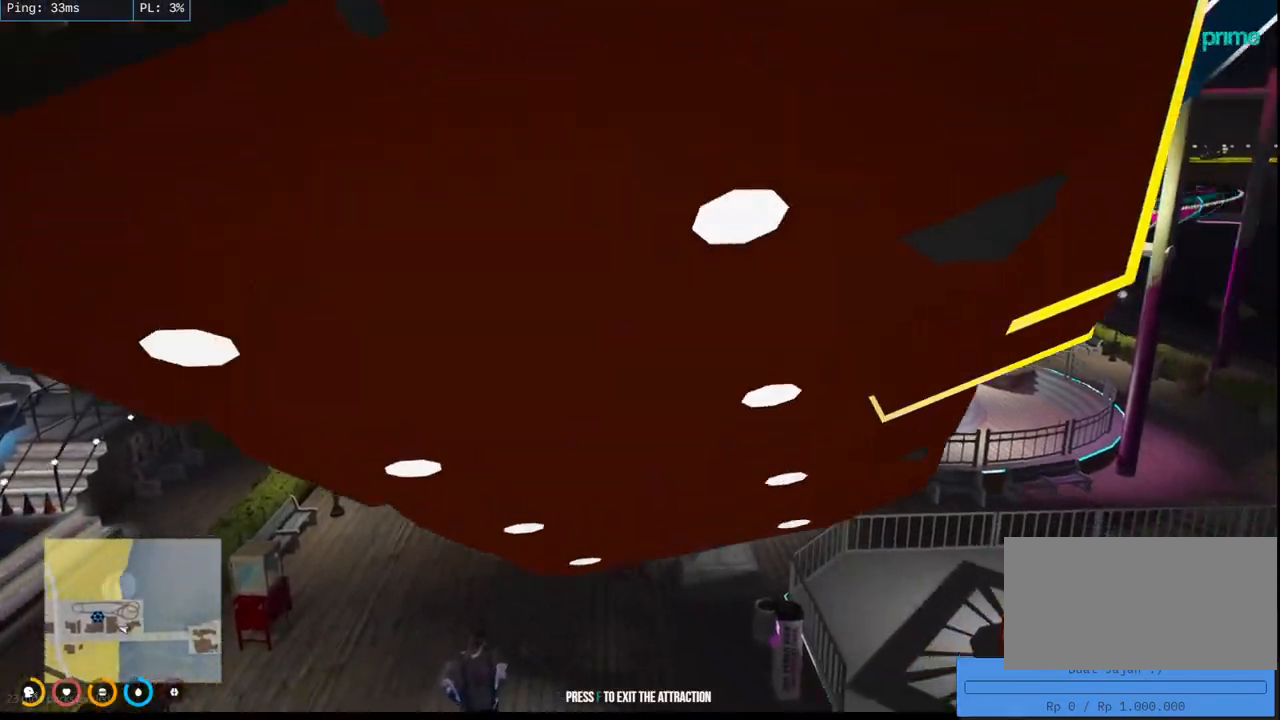
{"keys": [], "mouse": ["mb4"], "events": []}
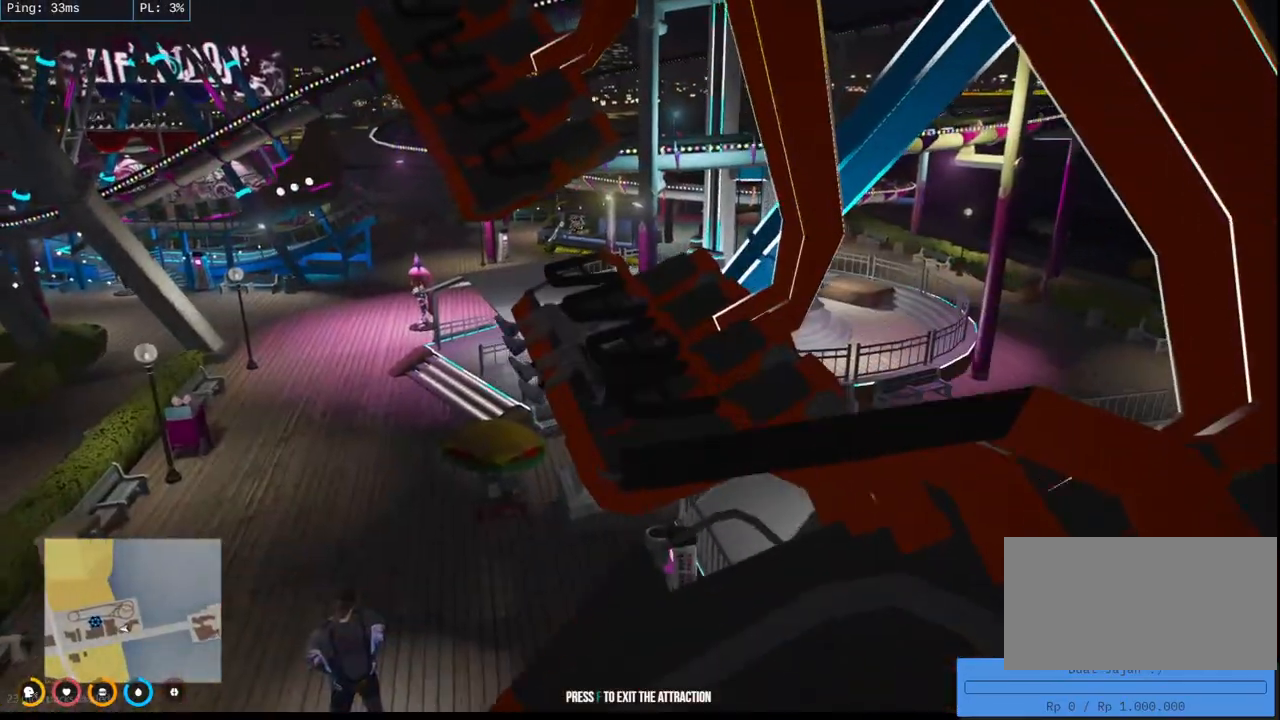
{"keys": [], "mouse": ["mb4"], "events": []}
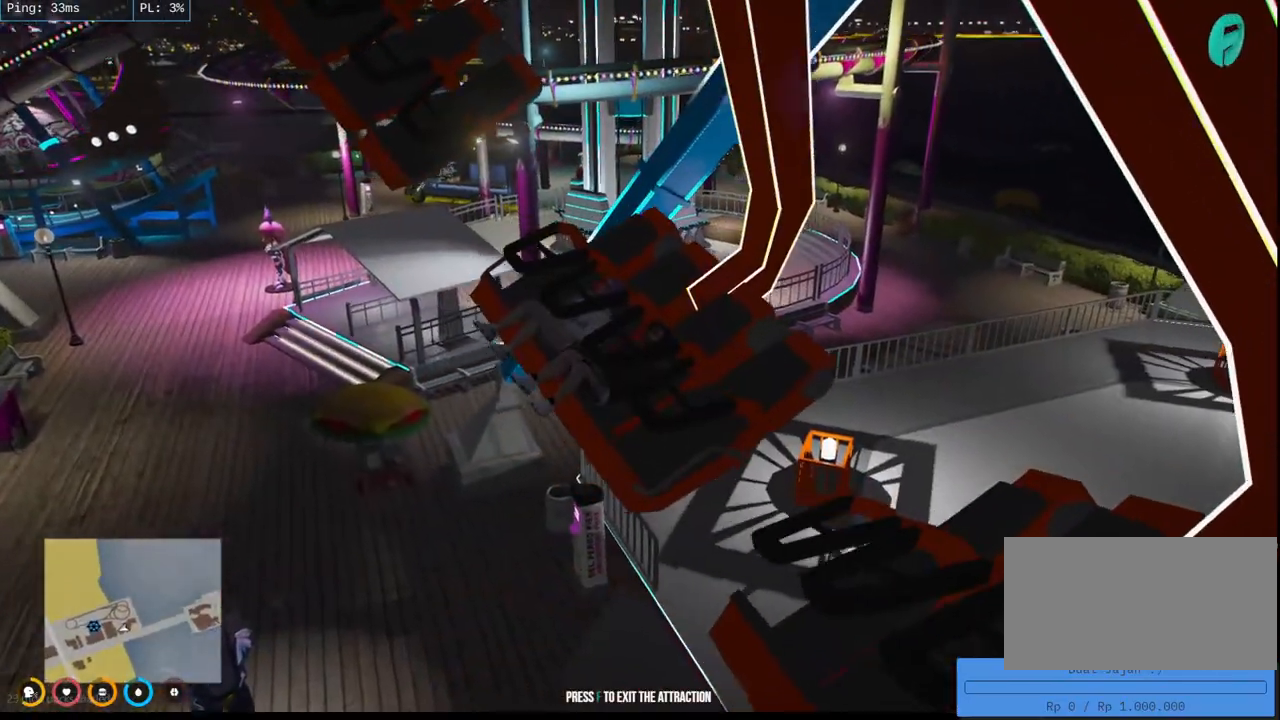
{"keys": [], "mouse": ["mb4"], "events": []}
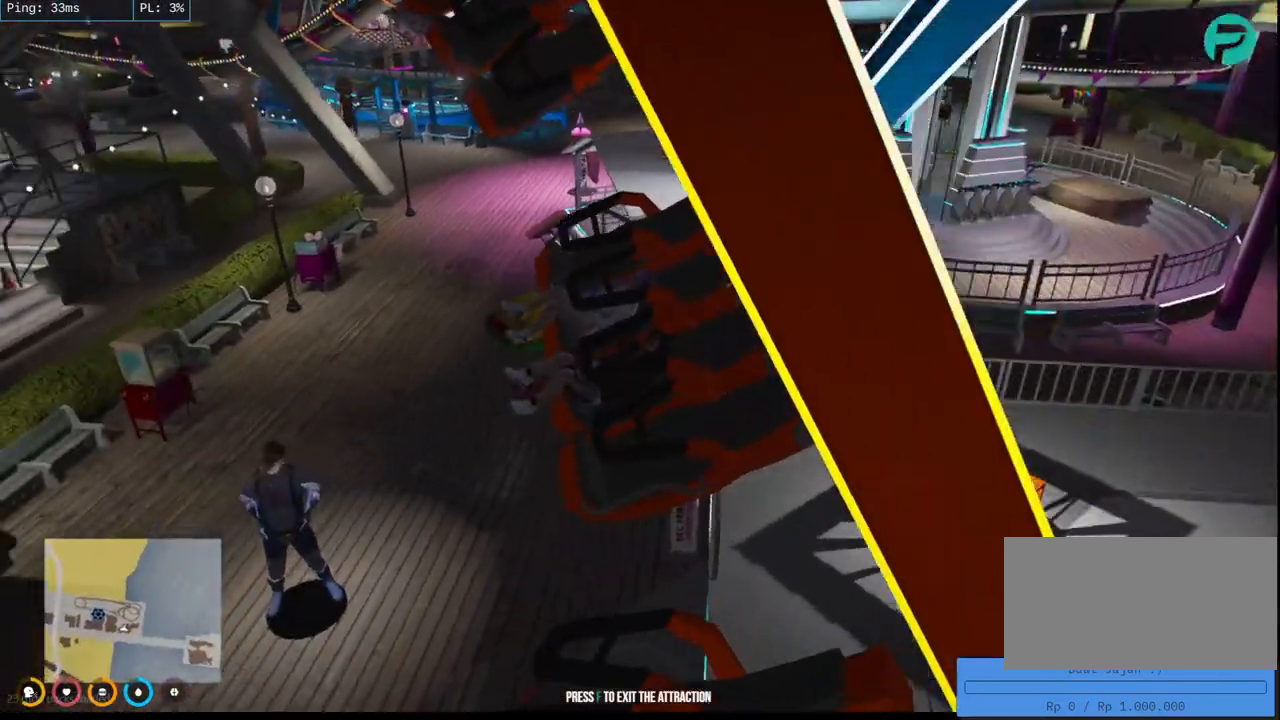
{"keys": [], "mouse": ["mb4"], "events": []}
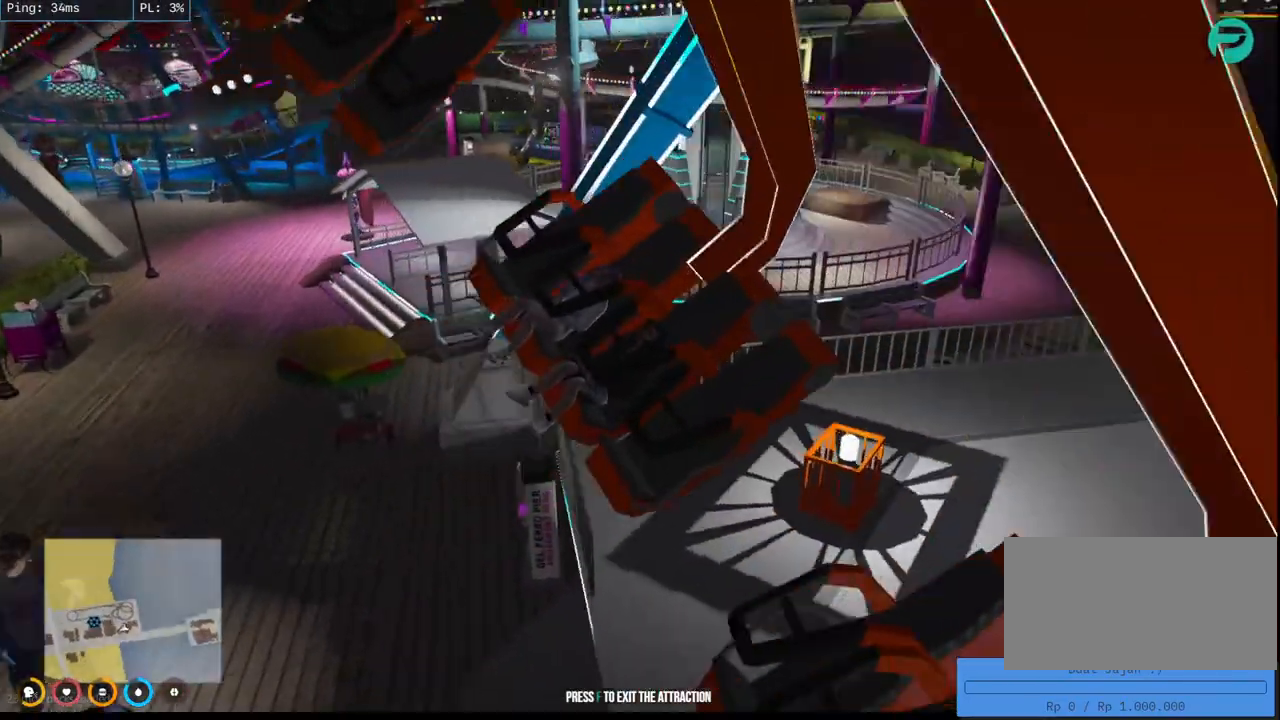
{"keys": [], "mouse": ["mb4"], "events": []}
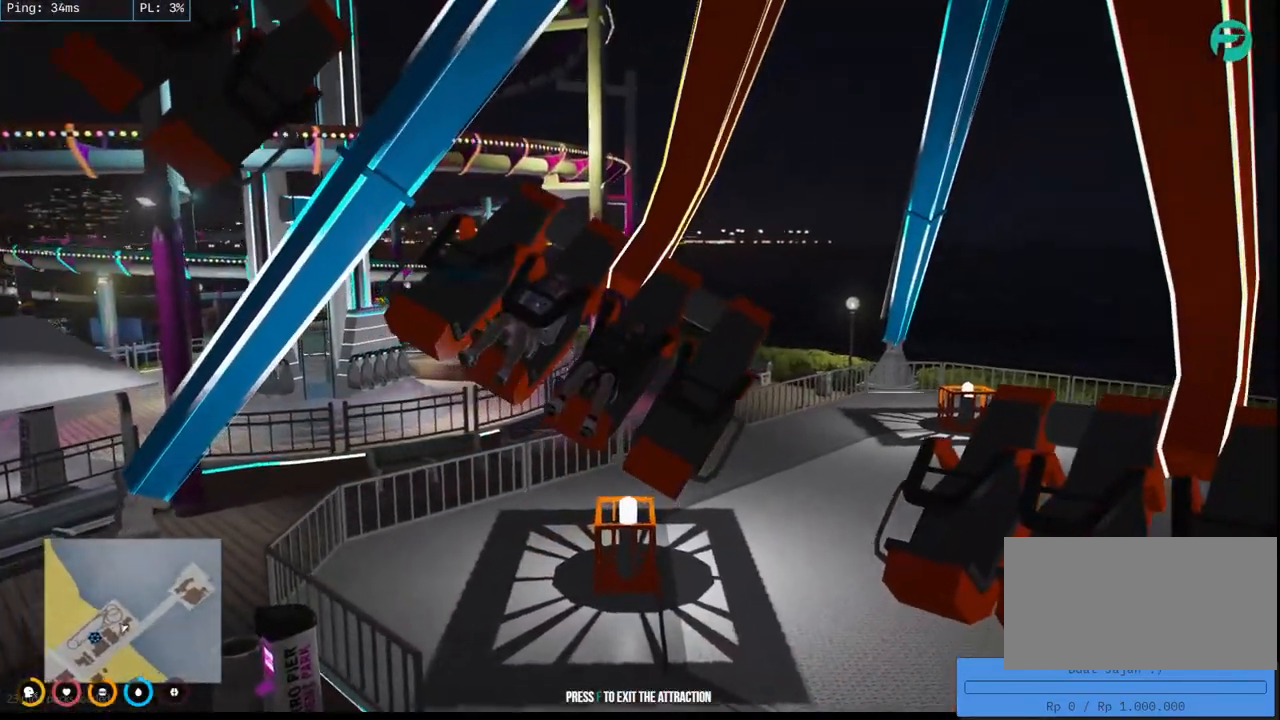
{"keys": [], "mouse": ["mb4"], "events": []}
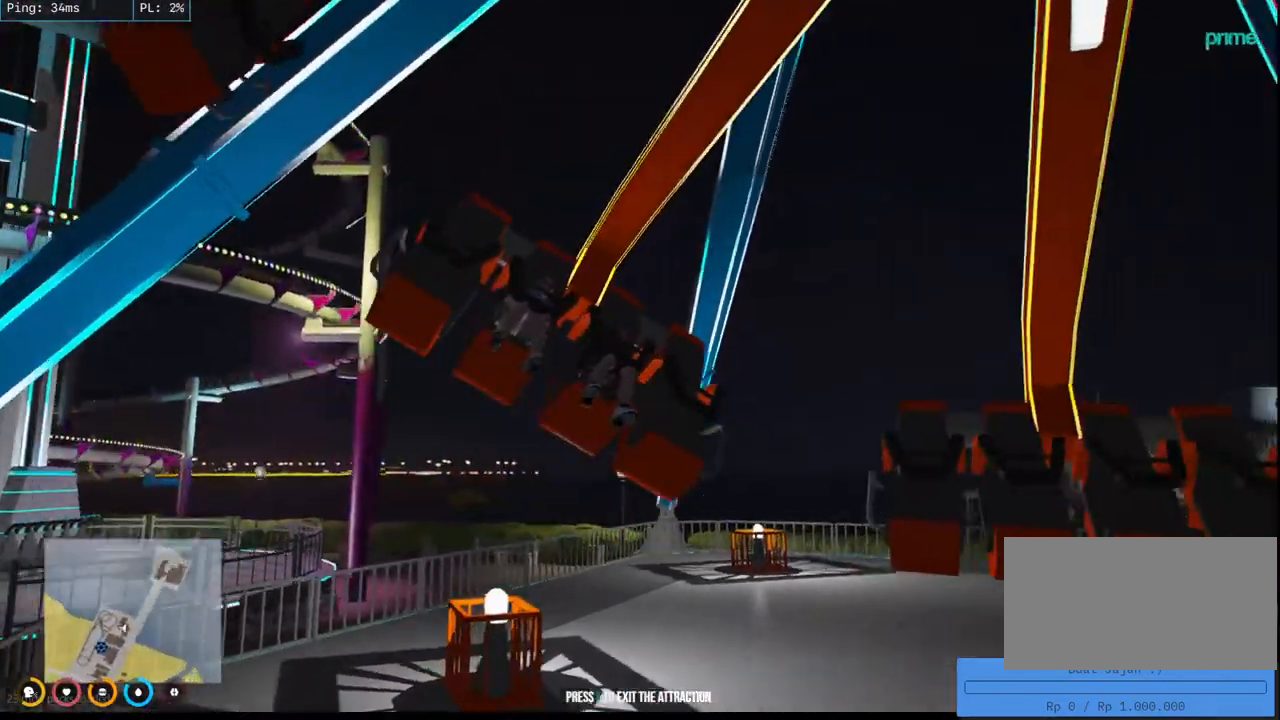
{"keys": [], "mouse": ["mb4"], "events": []}
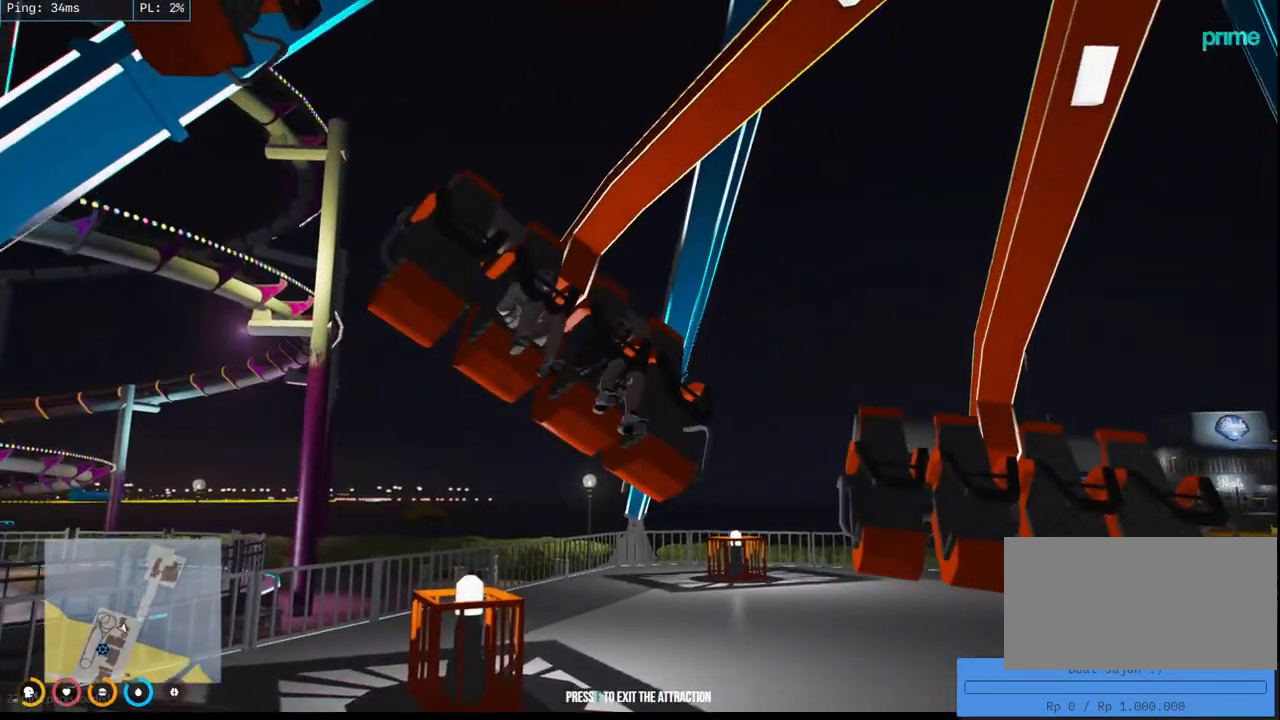
{"keys": [], "mouse": ["mb4"], "events": []}
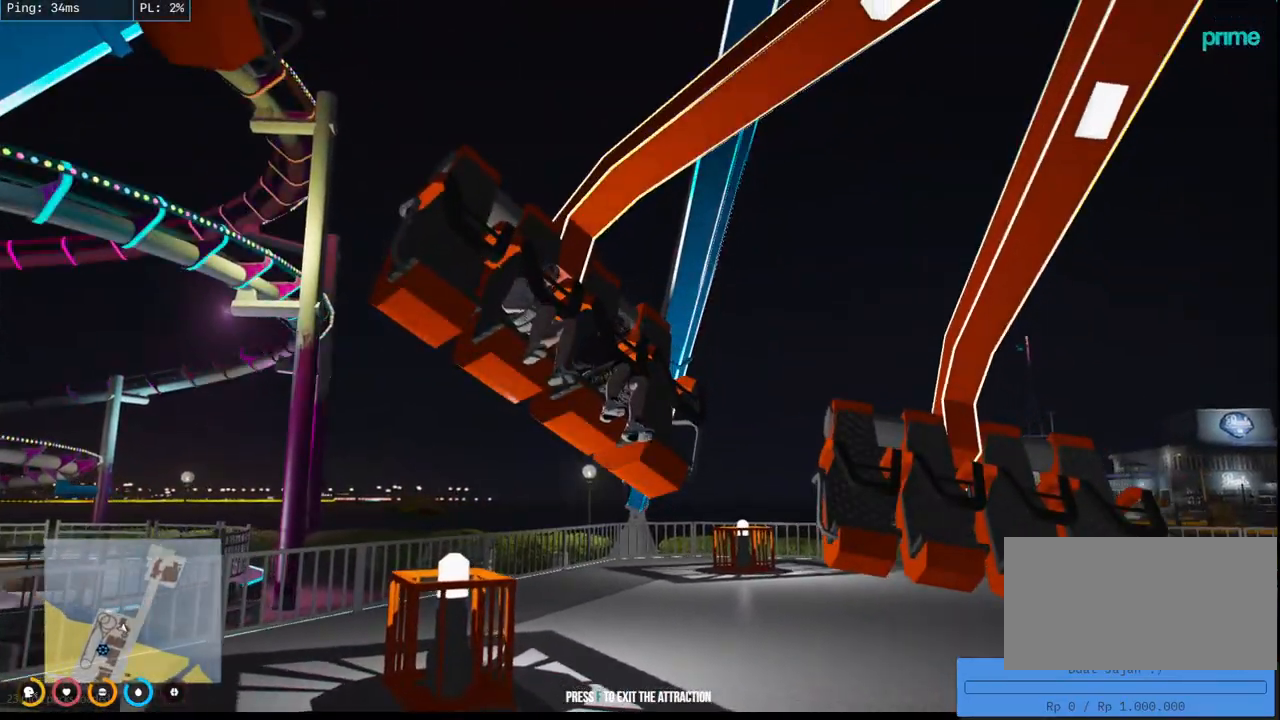
{"keys": [], "mouse": ["mb4"], "events": []}
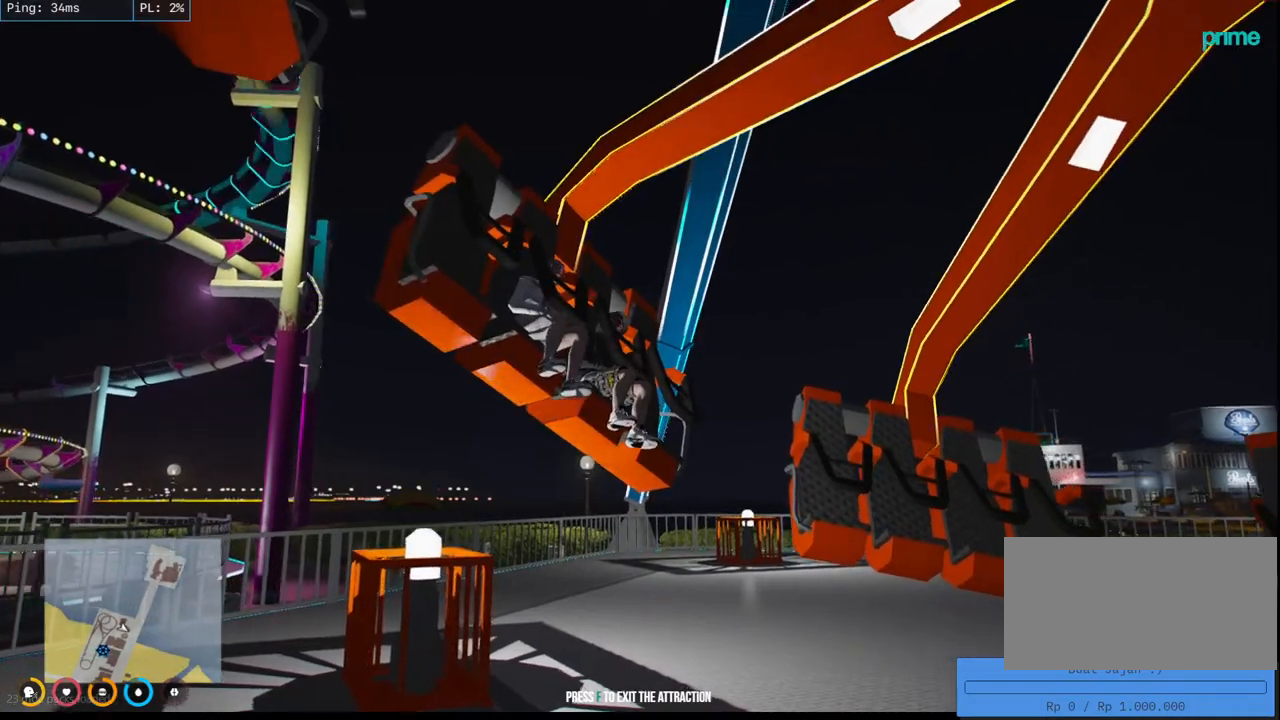
{"keys": [], "mouse": ["mb4"], "events": []}
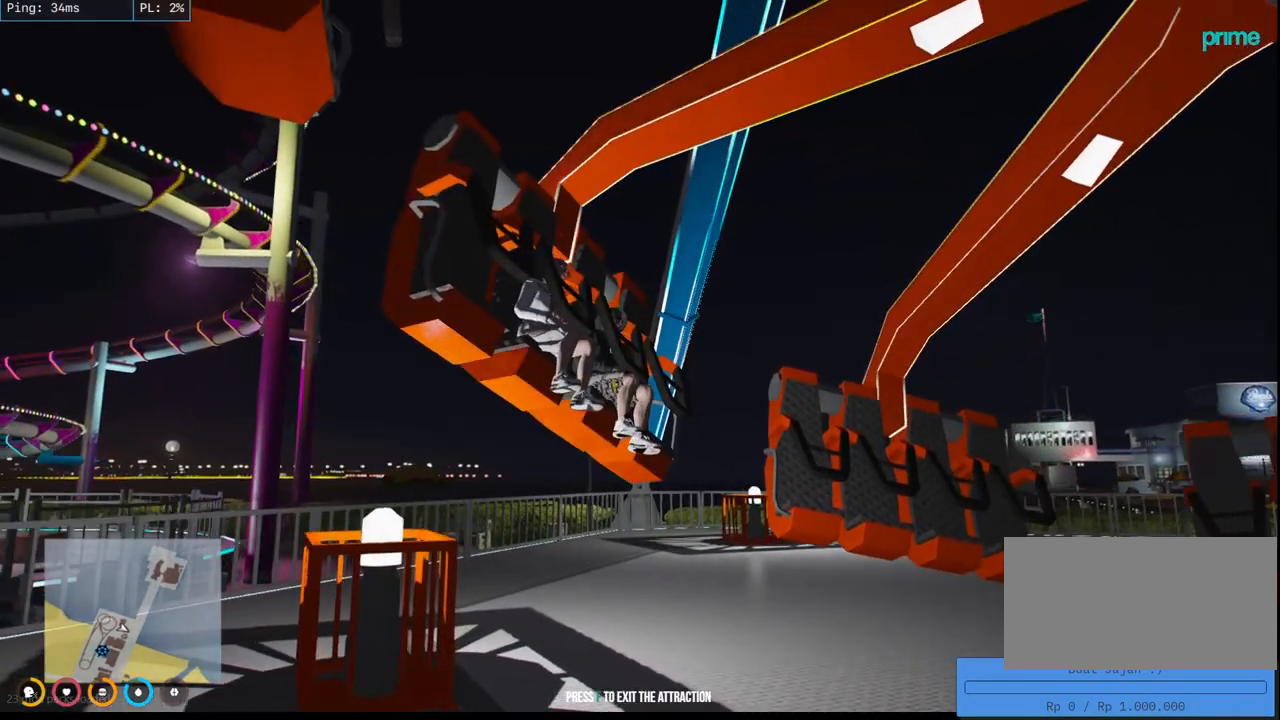
{"keys": [], "mouse": [], "events": [[300, "mouse_mb4", "up"]]}
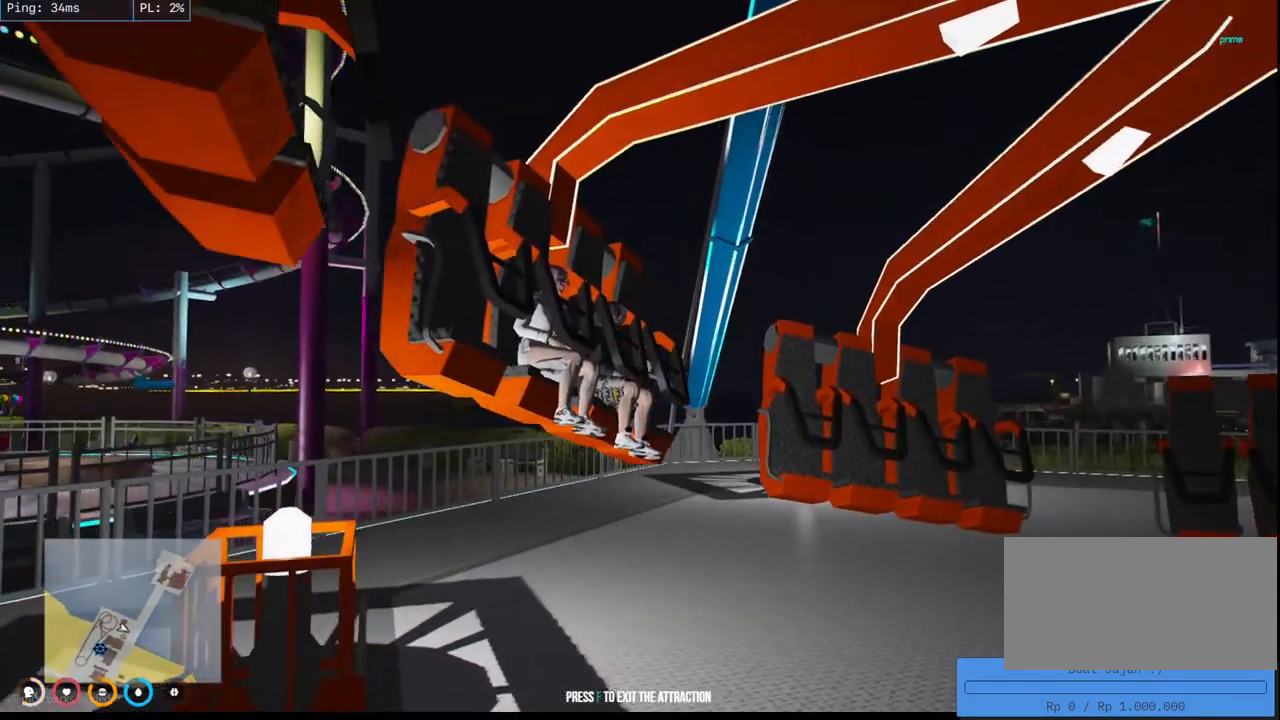
{"keys": [], "mouse": [], "events": []}
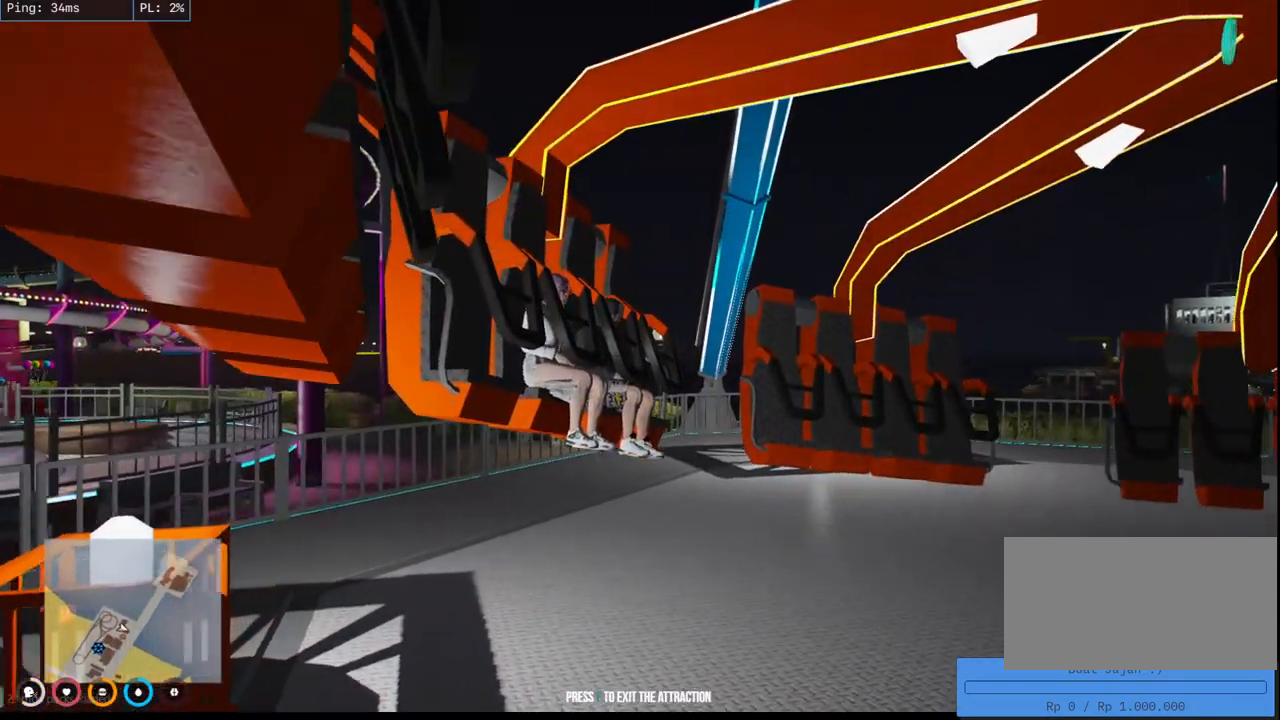
{"keys": [], "mouse": [], "events": []}
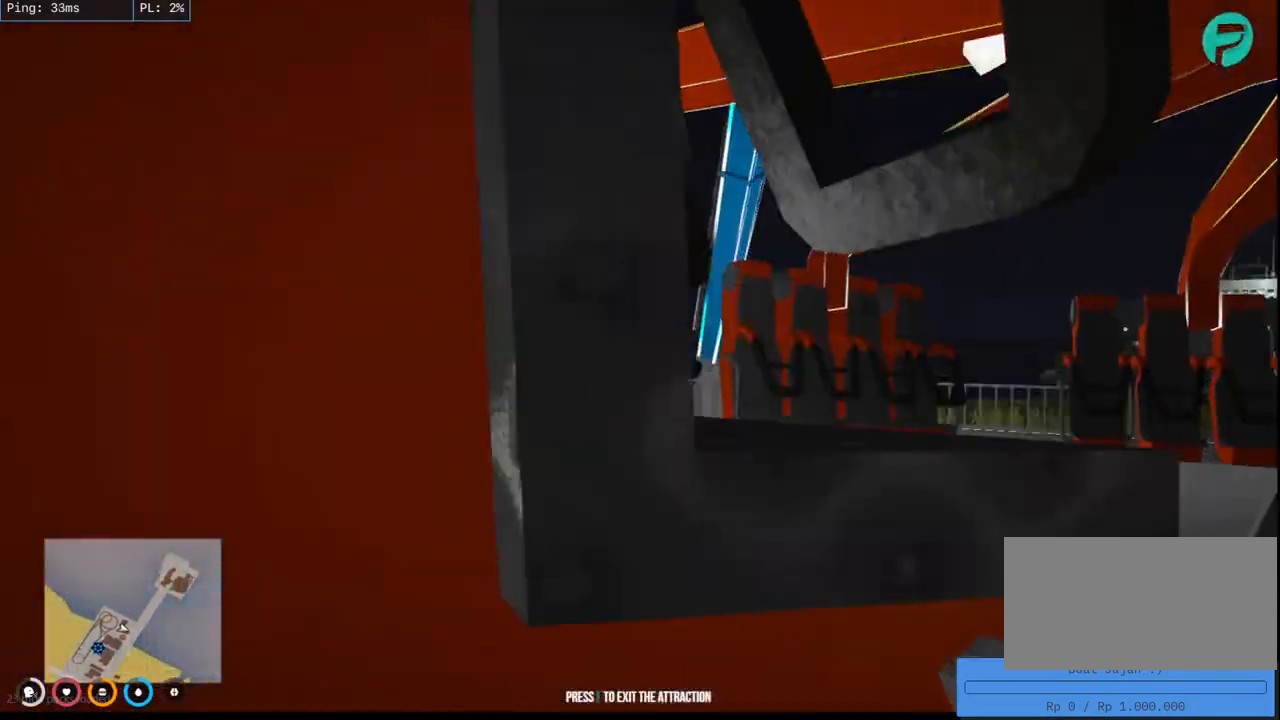
{"keys": [], "mouse": [], "events": []}